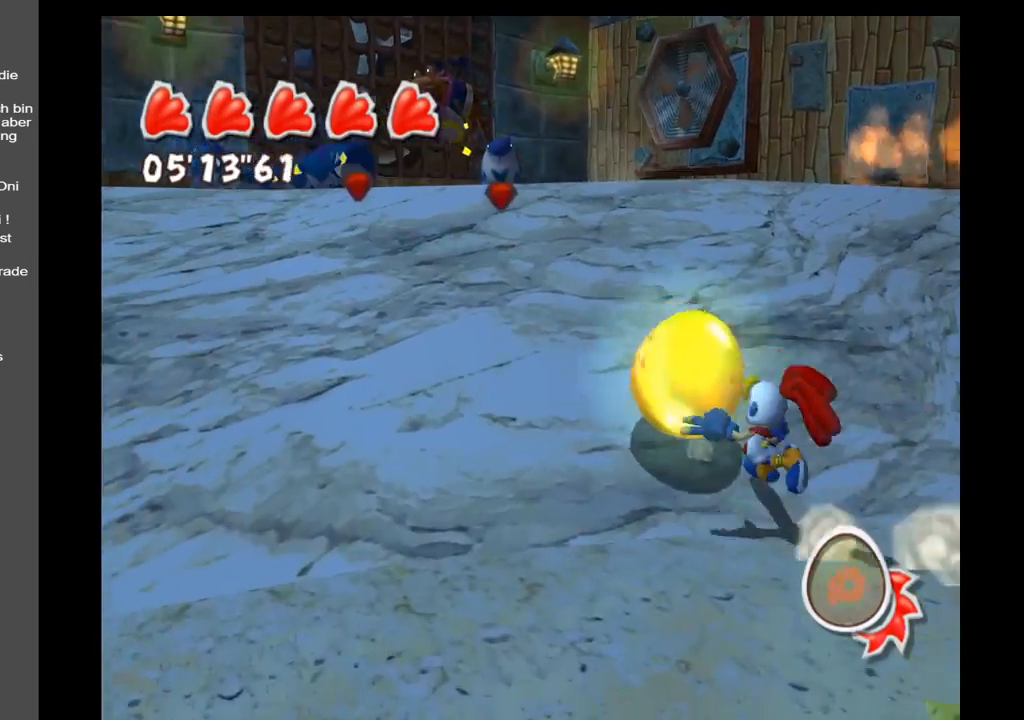
Gameplay with a controller (Xbox layout); each line is a JSON object with the inputs held at the frame after it. "events" lists button and stick changes between this image and that frame as [ms after this image, input, new state], when the widget could be followed in between. Not read: L3 R3.
{"buttons": [], "left_stick": "up", "right_stick": "down-right", "events": [[333, "right_stick", "down"], [400, "right_stick", "down-right"], [417, "left_stick", "up"]]}
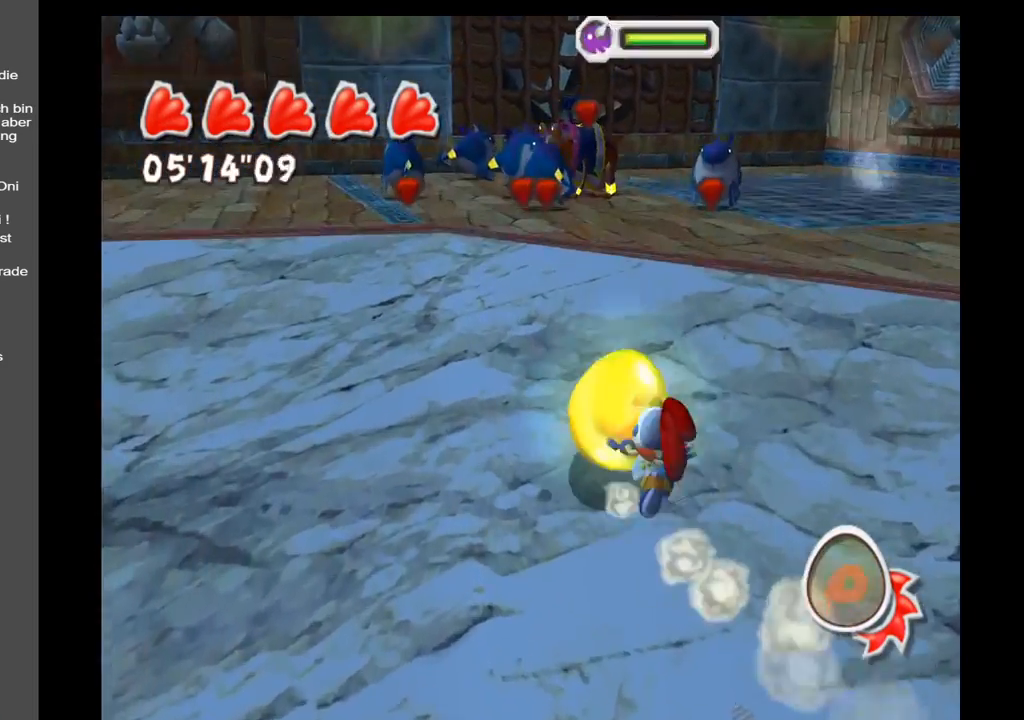
{"buttons": [], "left_stick": "up-right", "right_stick": "center", "events": [[133, "left_stick", "up-right"], [183, "right_stick", "center"]]}
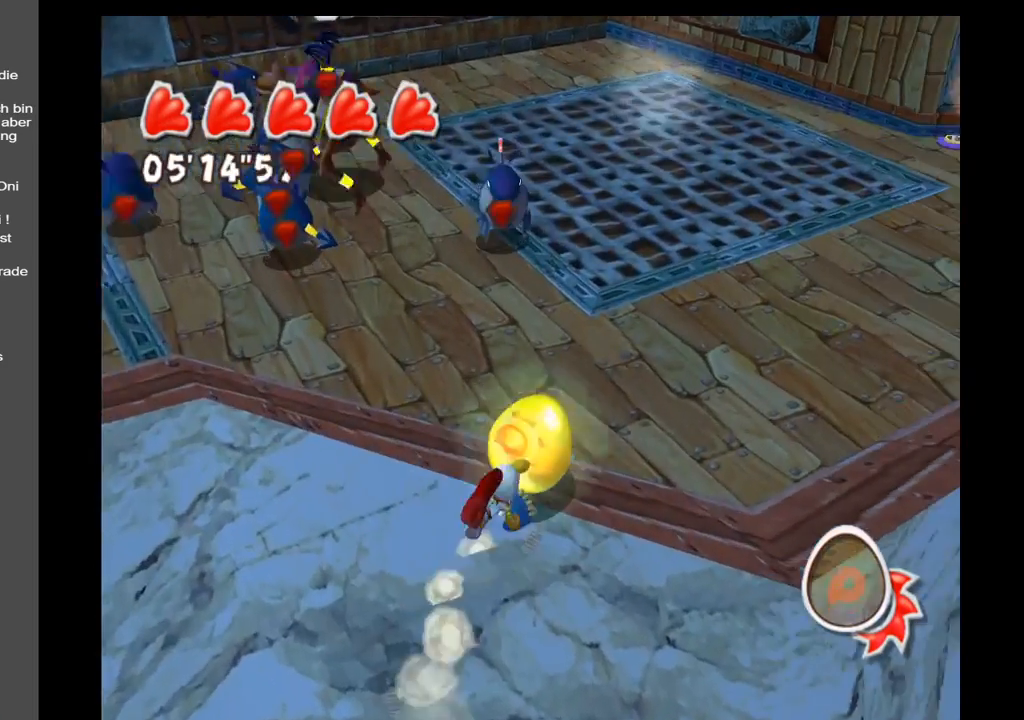
{"buttons": [], "left_stick": "up", "right_stick": "left", "events": [[117, "left_stick", "up"], [483, "right_stick", "left"]]}
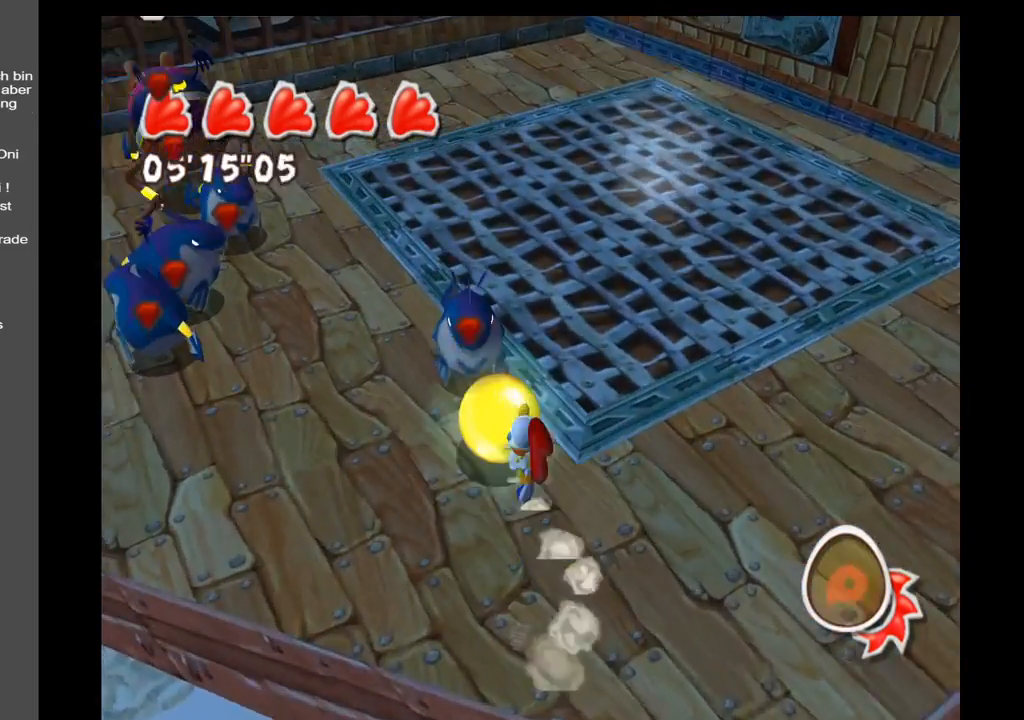
{"buttons": [], "left_stick": "up-left", "right_stick": "center", "events": [[167, "left_stick", "up-left"], [200, "right_stick", "center"]]}
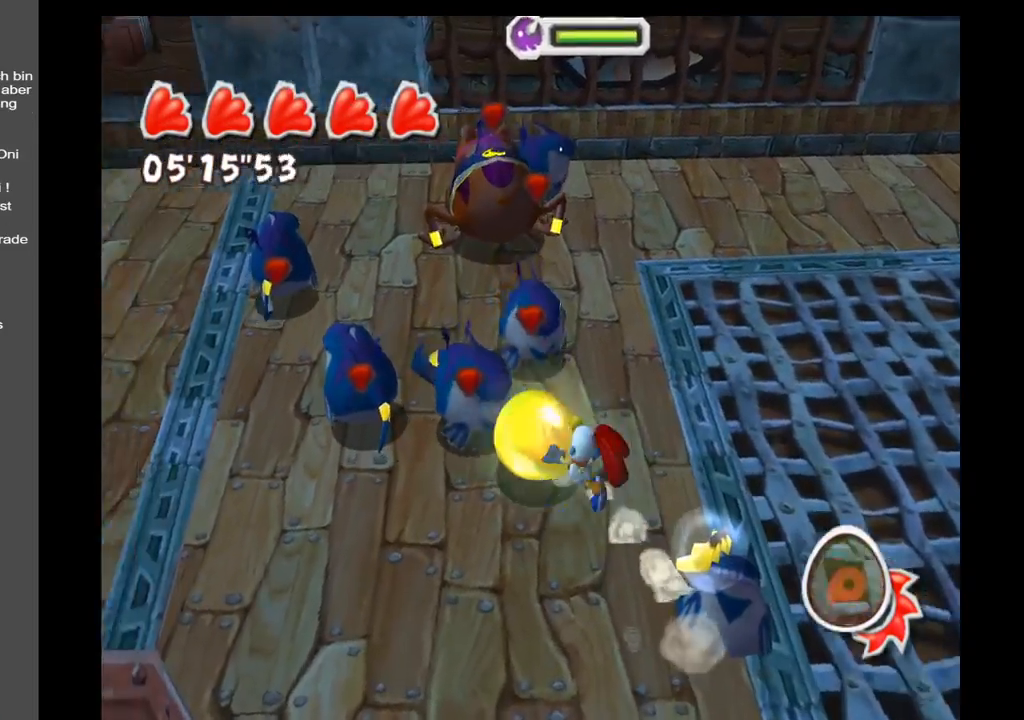
{"buttons": [], "left_stick": "up-left", "right_stick": "center", "events": []}
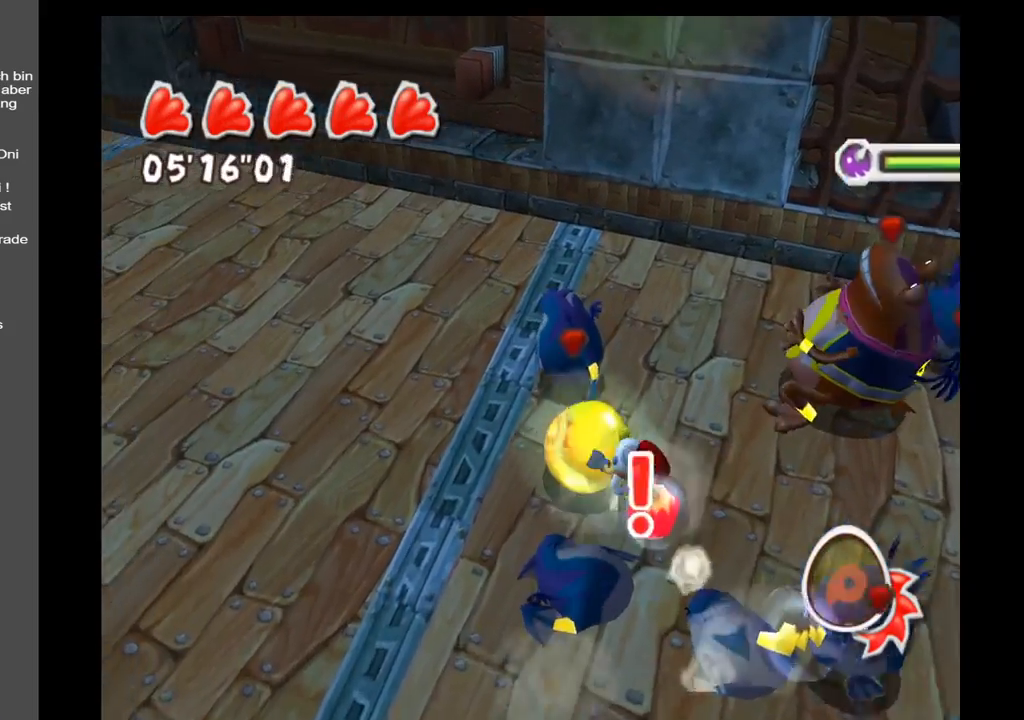
{"buttons": [], "left_stick": "down-left", "right_stick": "right", "events": [[350, "left_stick", "left"], [467, "left_stick", "down-left"], [500, "right_stick", "right"]]}
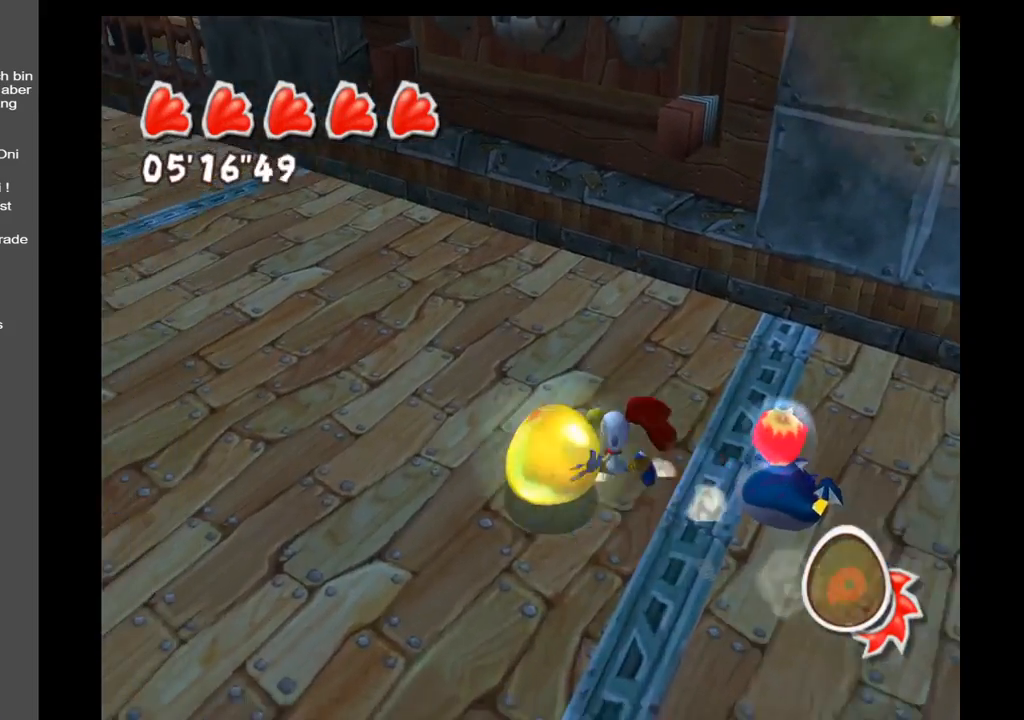
{"buttons": [], "left_stick": "down", "right_stick": "up-right", "events": [[300, "right_stick", "up-right"], [367, "left_stick", "down"]]}
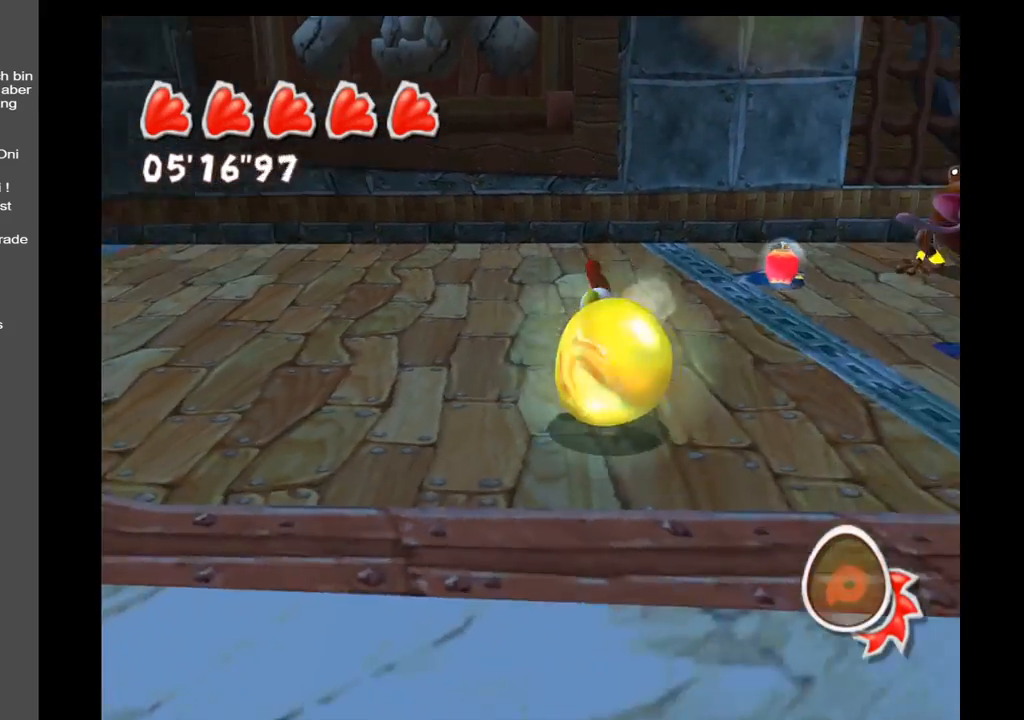
{"buttons": [], "left_stick": "down-right", "right_stick": "left", "events": [[183, "right_stick", "center"], [400, "left_stick", "down-right"], [450, "right_stick", "left"]]}
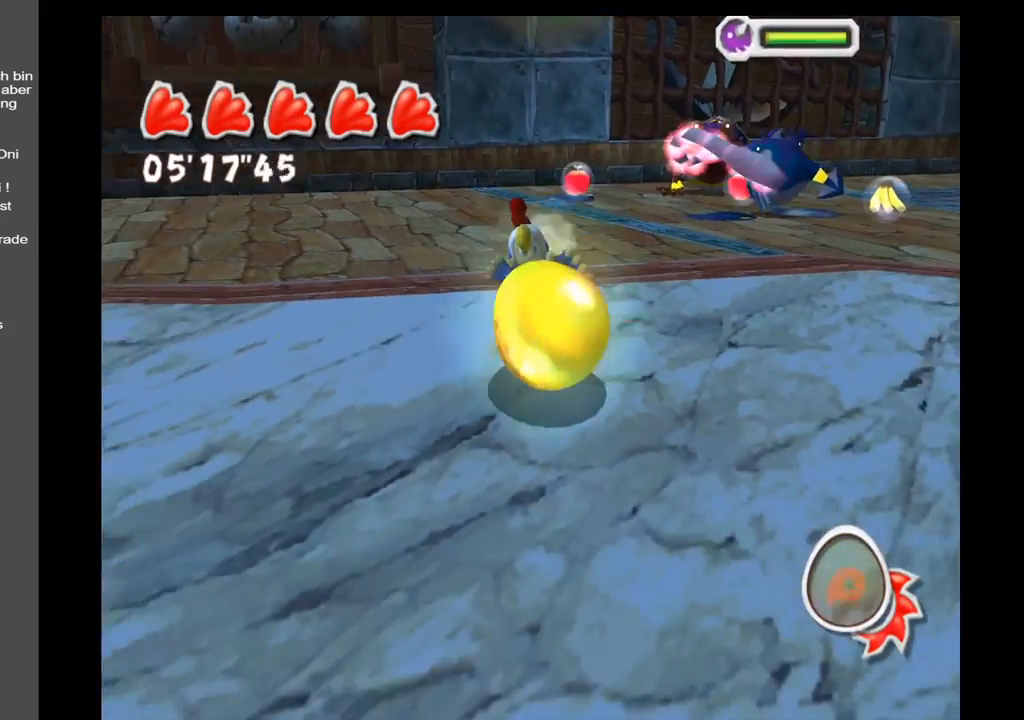
{"buttons": [], "left_stick": "down-right", "right_stick": "center", "events": [[50, "left_stick", "right"], [150, "left_stick", "up-right"], [300, "right_stick", "center"], [367, "left_stick", "down-right"]]}
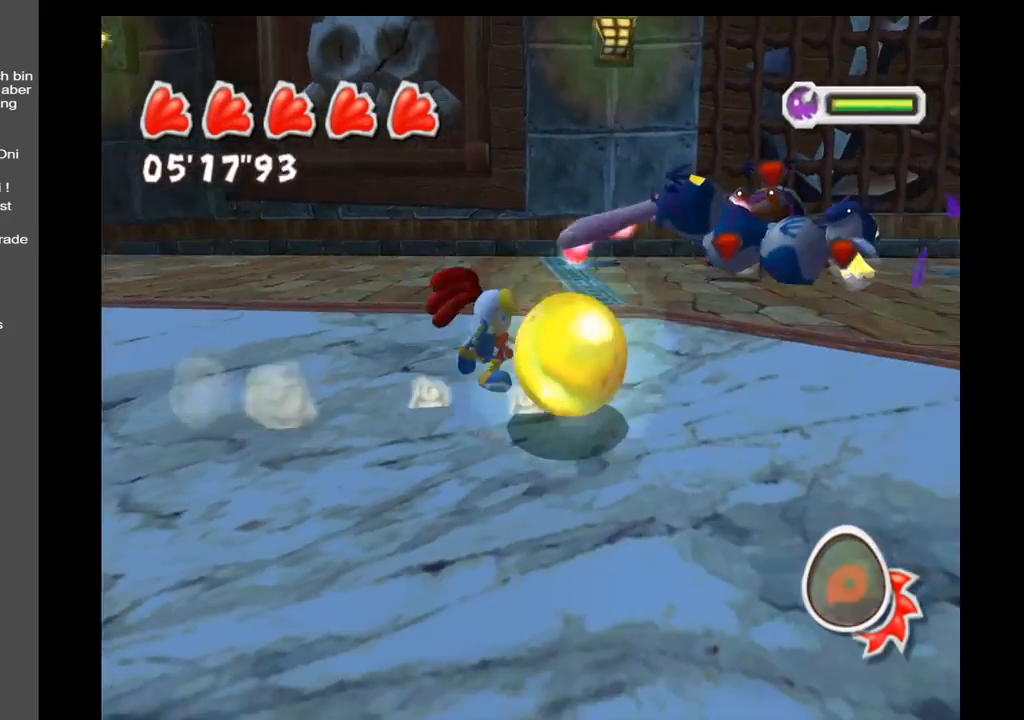
{"buttons": [], "left_stick": "up-right", "right_stick": "center", "events": [[83, "left_stick", "right"], [317, "left_stick", "up-right"]]}
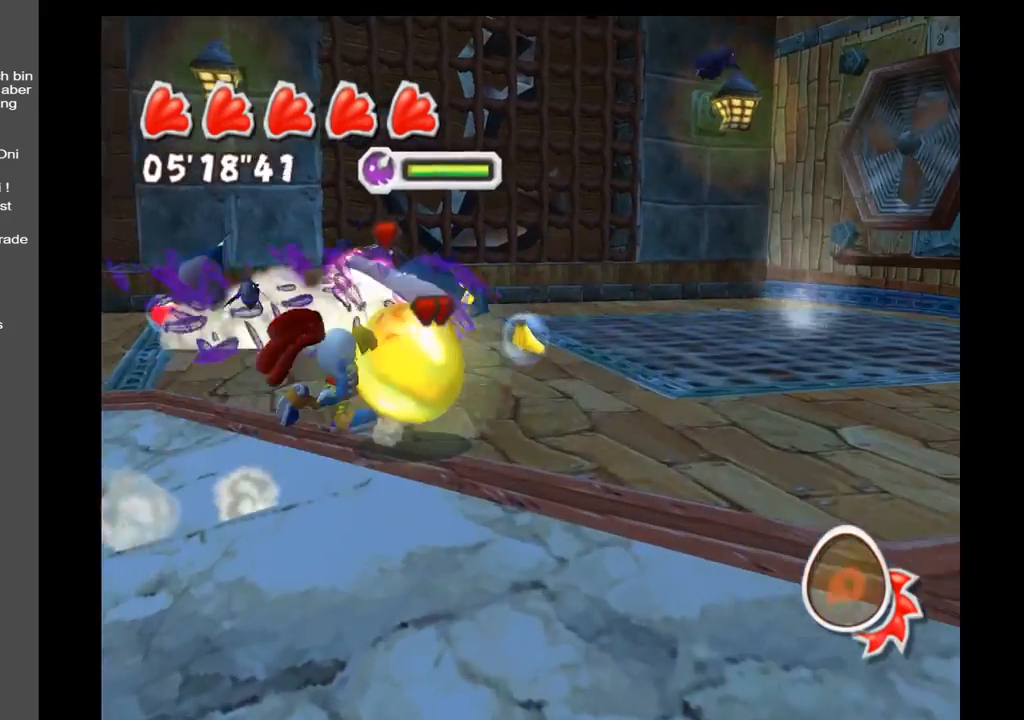
{"buttons": [], "left_stick": "down-left", "right_stick": "center", "events": [[50, "left_stick", "right"], [150, "left_stick", "down-right"], [283, "left_stick", "down"], [500, "left_stick", "down-left"]]}
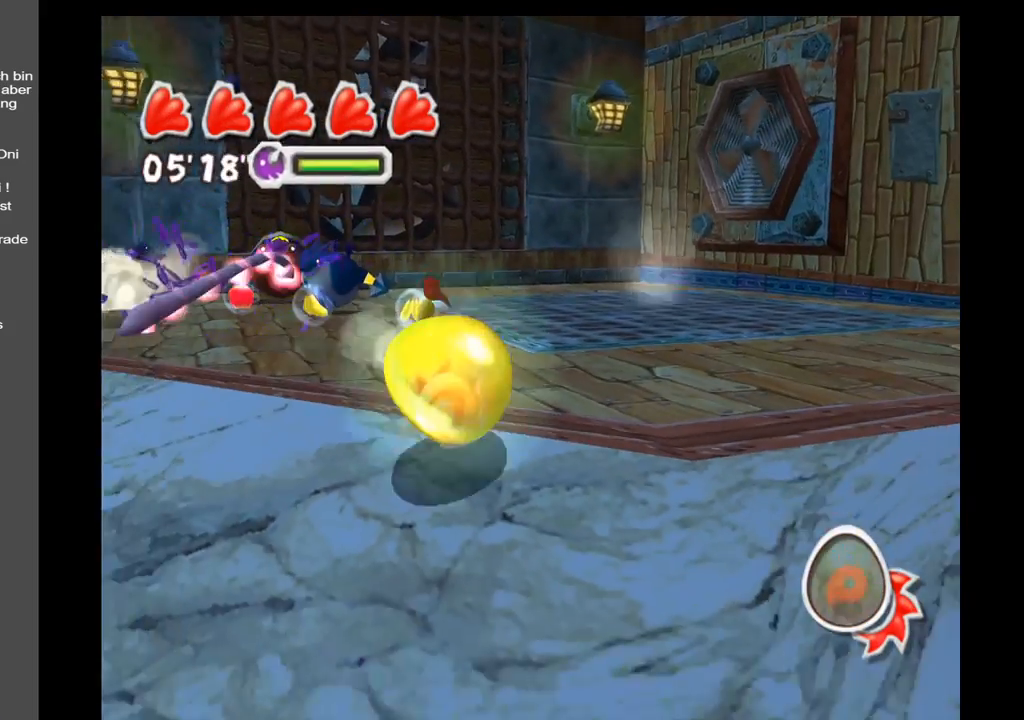
{"buttons": [], "left_stick": "left", "right_stick": "center", "events": [[300, "left_stick", "left"]]}
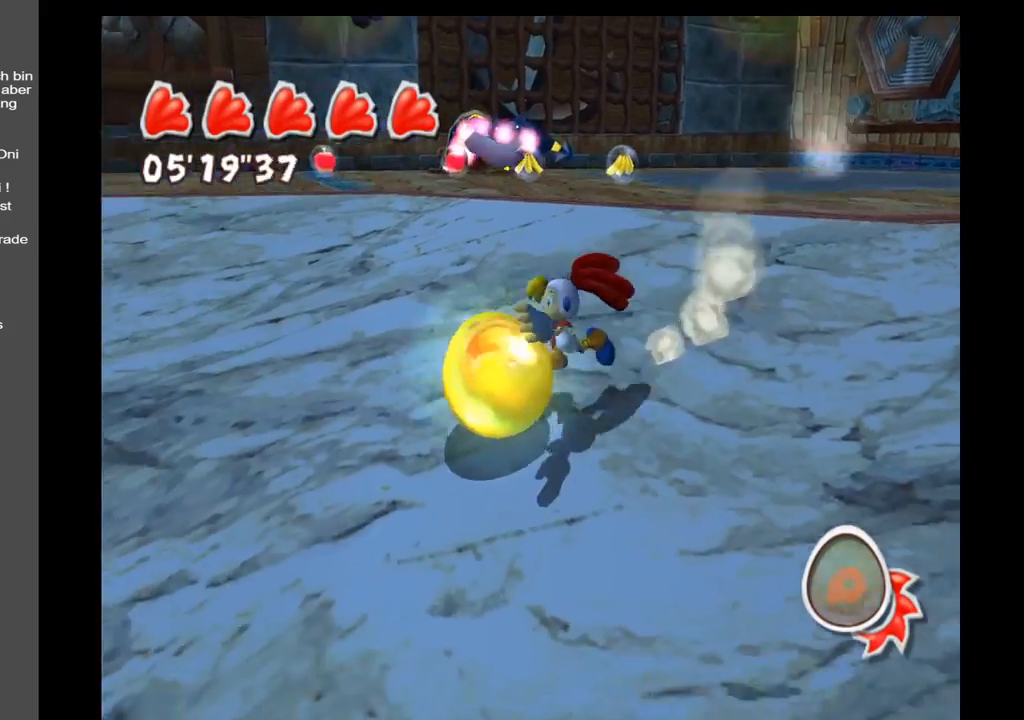
{"buttons": [], "left_stick": "left", "right_stick": "right", "events": [[250, "right_stick", "right"]]}
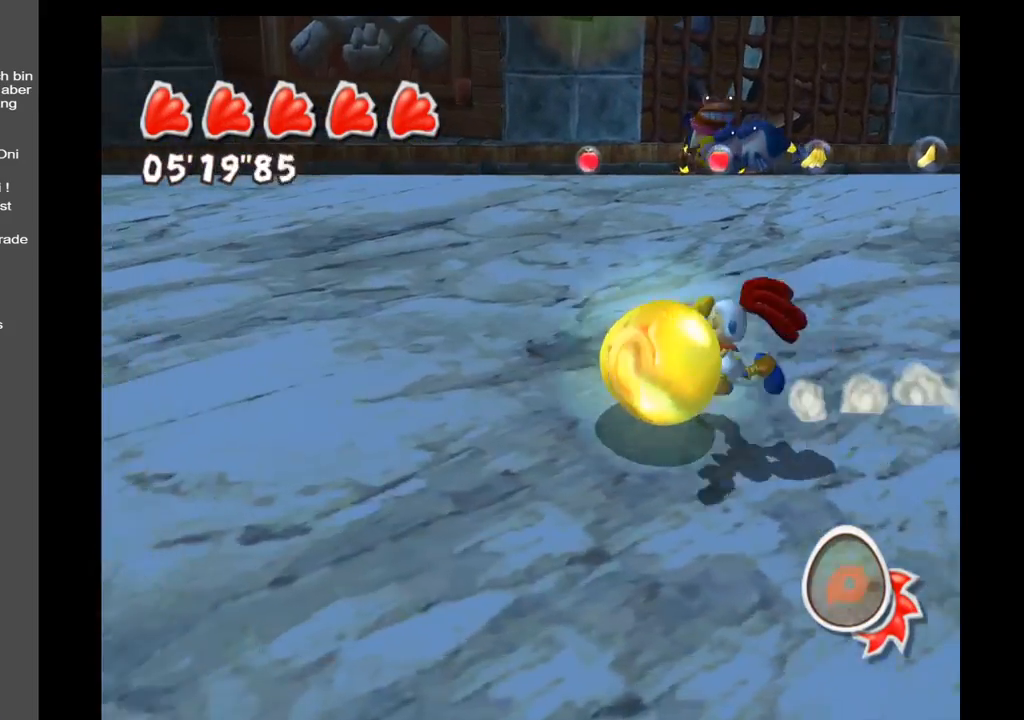
{"buttons": [], "left_stick": "up-left", "right_stick": "right", "events": [[217, "left_stick", "up-left"]]}
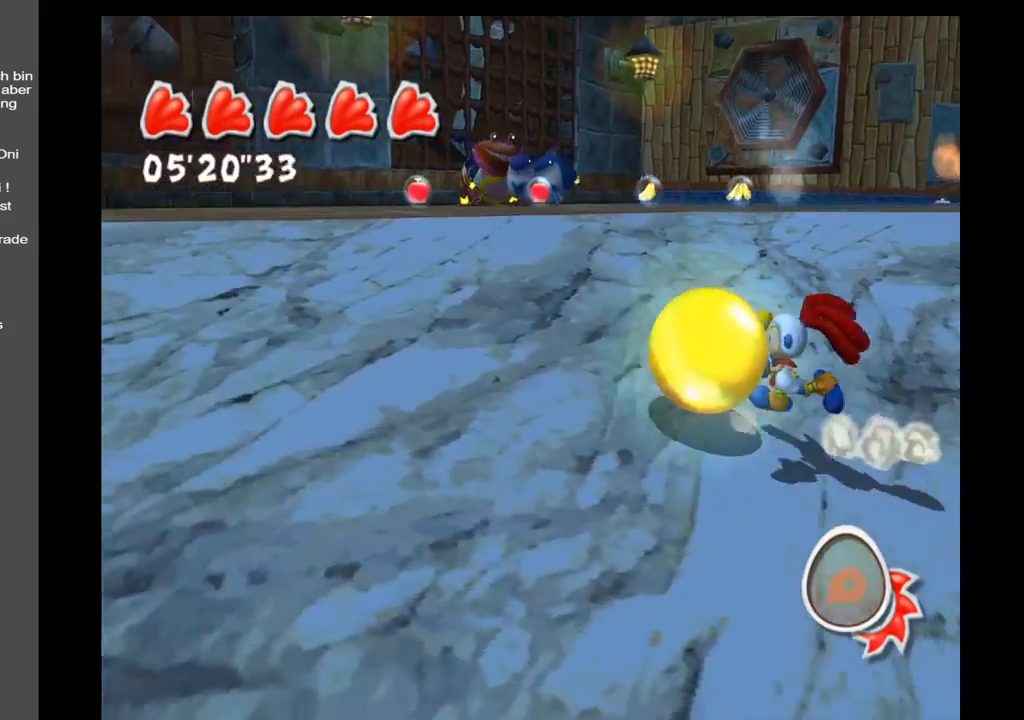
{"buttons": [], "left_stick": "down-left", "right_stick": "center", "events": [[117, "left_stick", "left"], [250, "left_stick", "down-left"], [250, "right_stick", "center"]]}
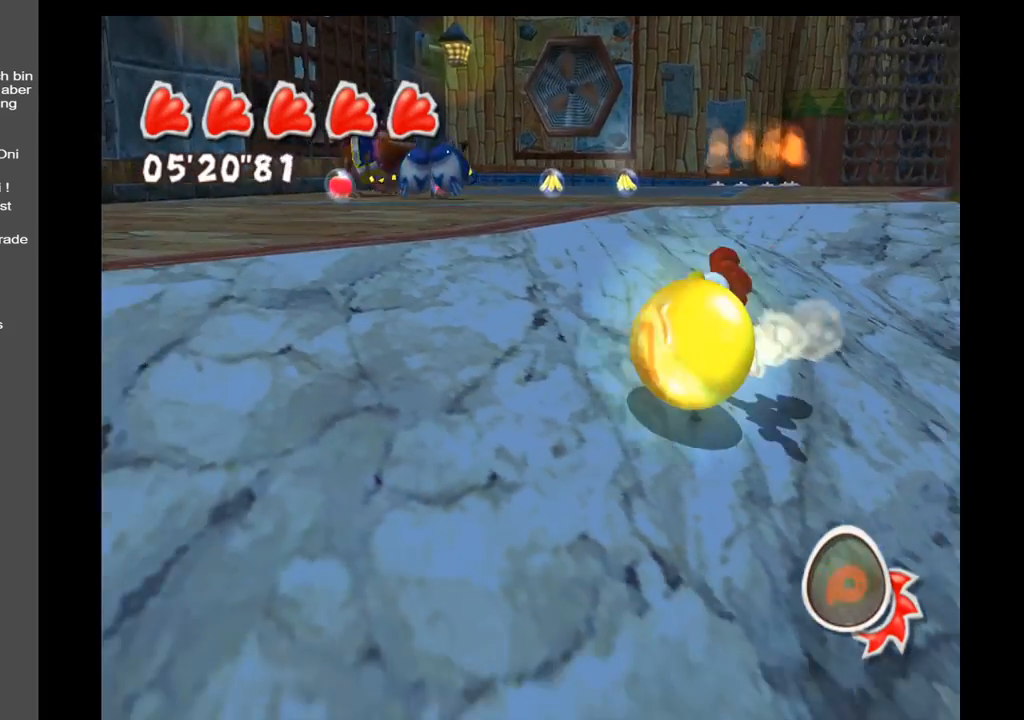
{"buttons": [], "left_stick": "up-left", "right_stick": "center", "events": [[233, "left_stick", "left"], [367, "left_stick", "up-left"]]}
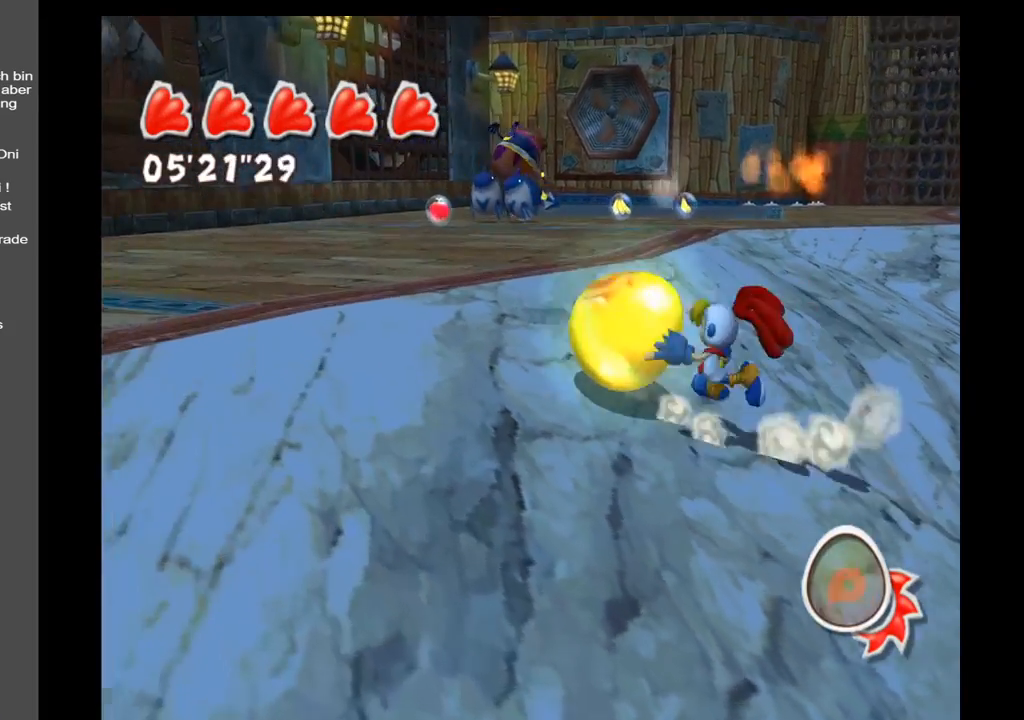
{"buttons": [], "left_stick": "up-left", "right_stick": "center", "events": [[33, "left_stick", "up"], [417, "left_stick", "up-left"]]}
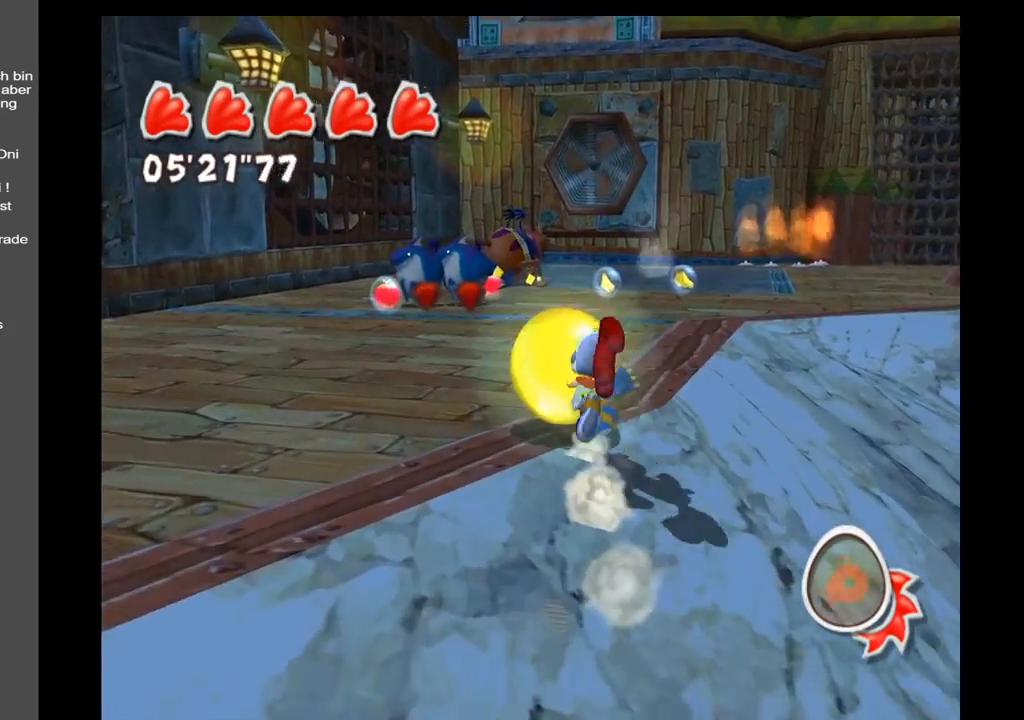
{"buttons": [], "left_stick": "up", "right_stick": "center", "events": [[33, "right_stick", "down"], [83, "right_stick", "down-right"], [200, "right_stick", "center"], [283, "left_stick", "up"]]}
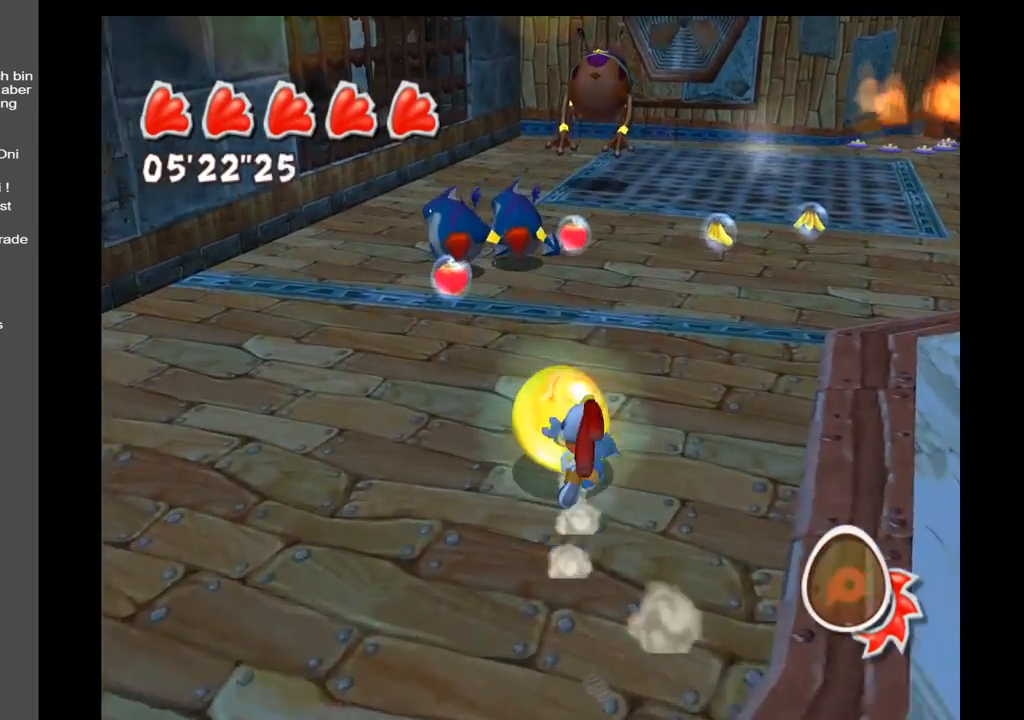
{"buttons": ["X"], "left_stick": "up", "right_stick": "center", "events": [[267, "X", "down"]]}
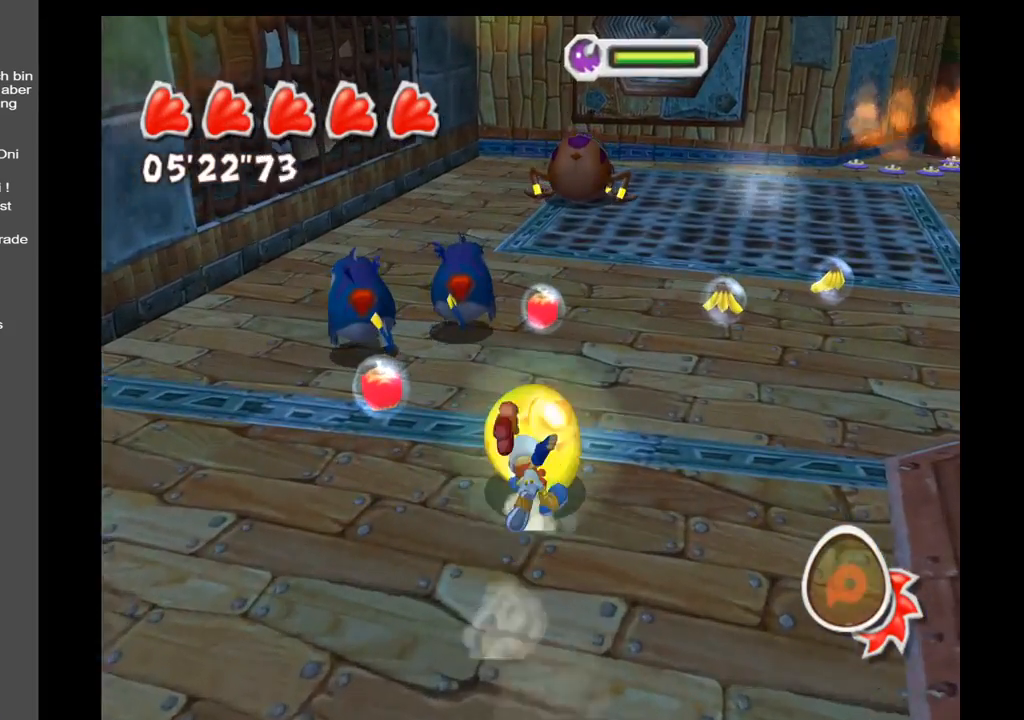
{"buttons": [], "left_stick": "up", "right_stick": "center", "events": [[500, "X", "up"]]}
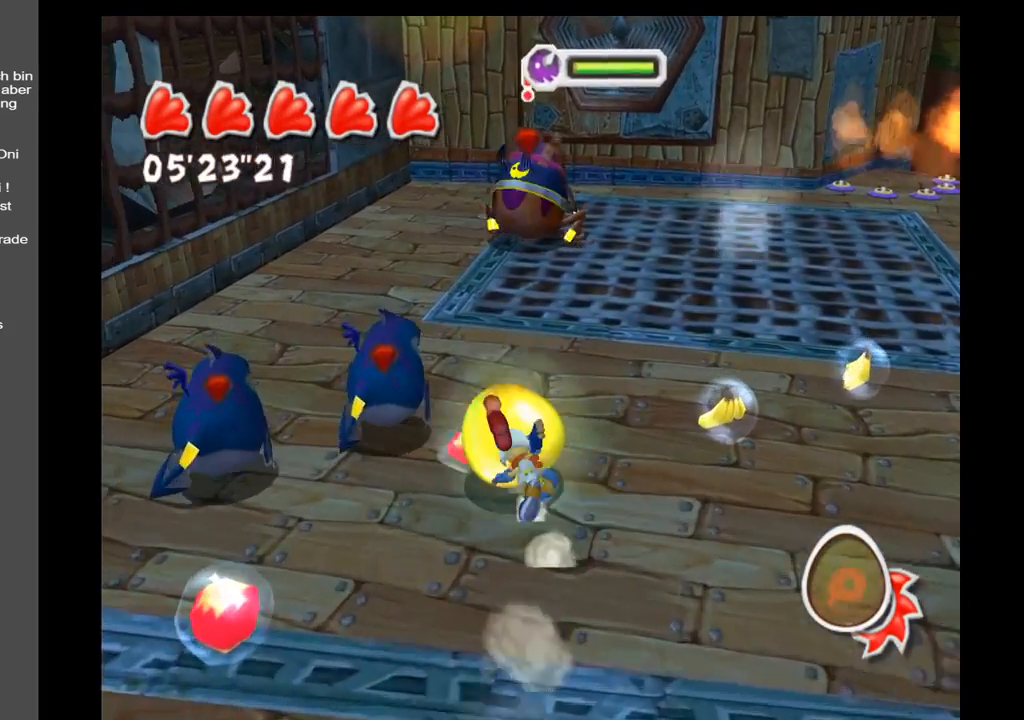
{"buttons": [], "left_stick": "center", "right_stick": "center", "events": [[433, "left_stick", "center"]]}
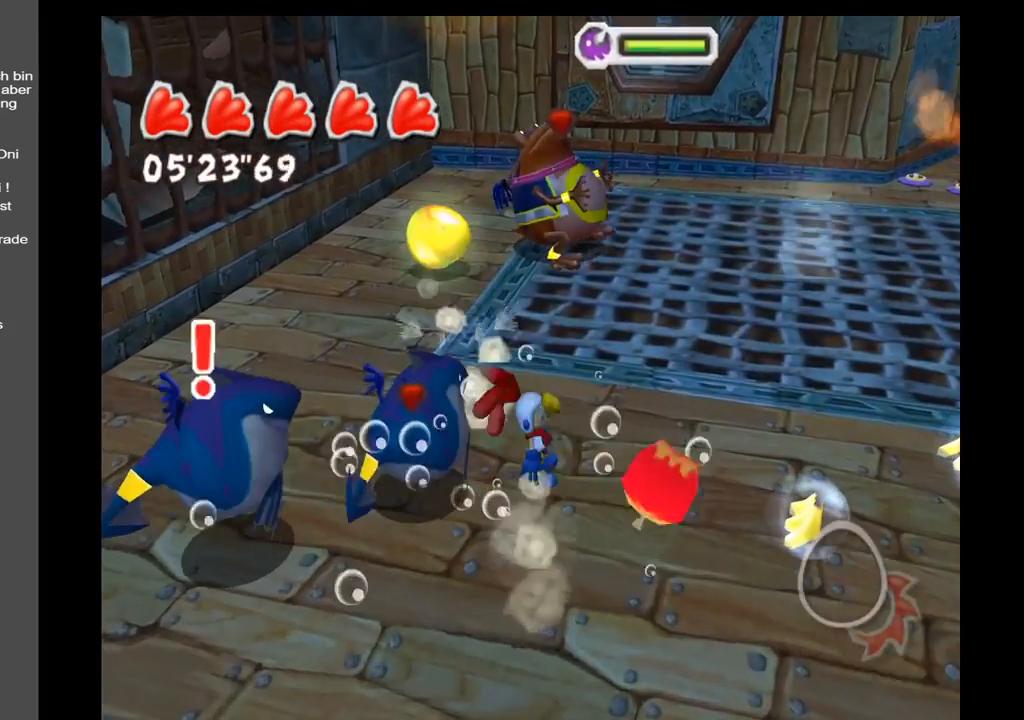
{"buttons": [], "left_stick": "up-right", "right_stick": "center", "events": [[17, "left_stick", "down-right"], [133, "left_stick", "right"], [383, "left_stick", "up-right"]]}
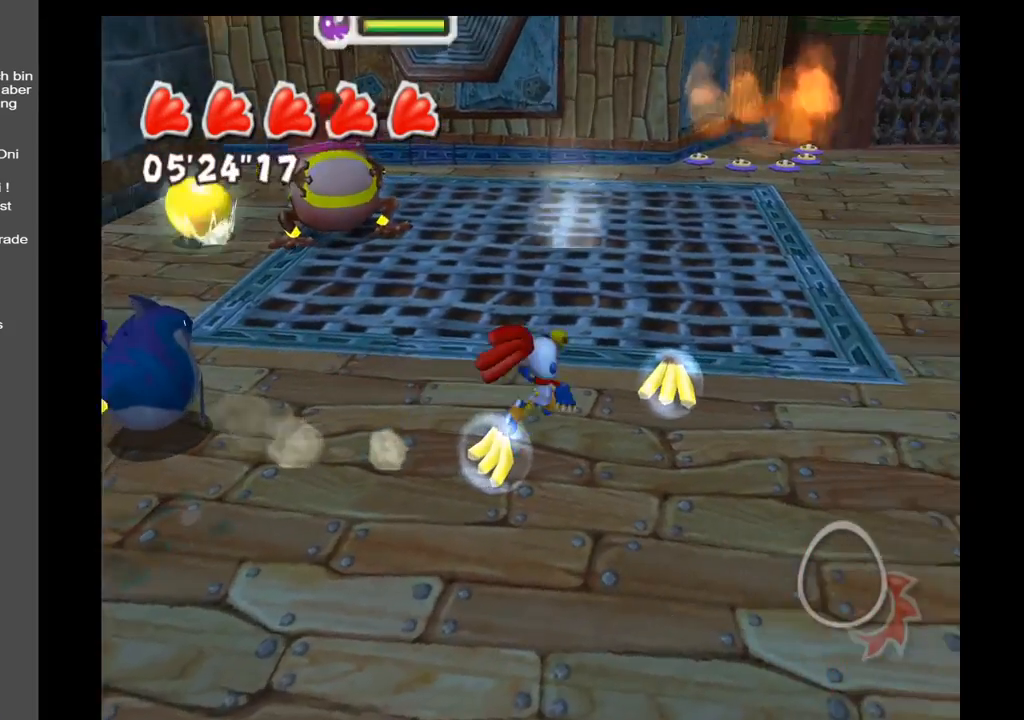
{"buttons": [], "left_stick": "down-right", "right_stick": "center", "events": [[400, "left_stick", "down-right"]]}
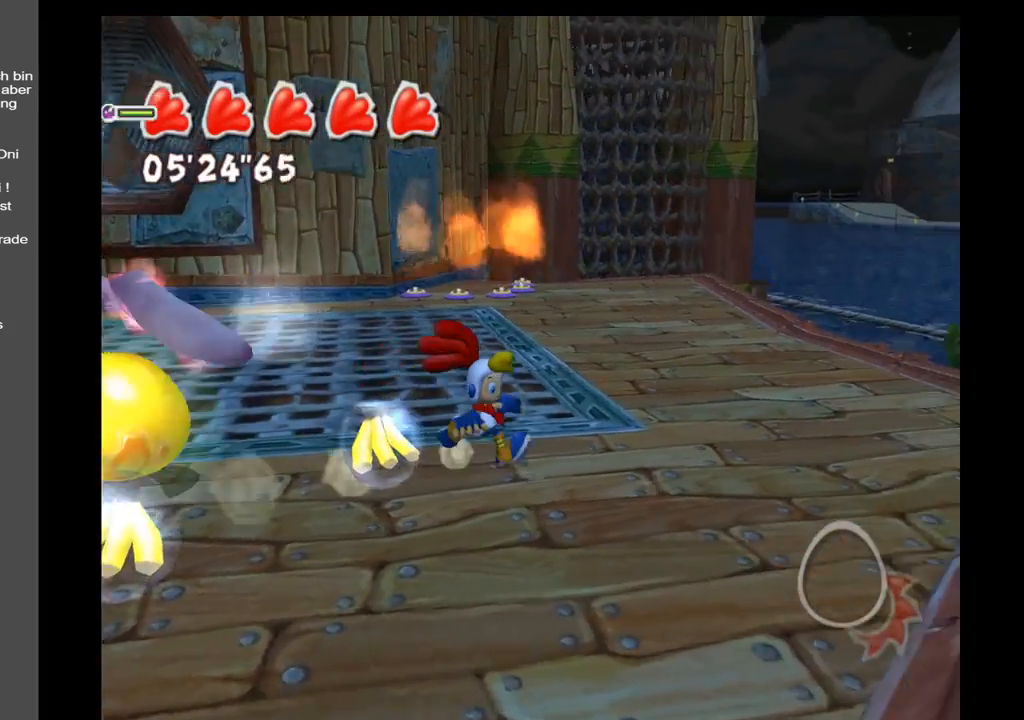
{"buttons": [], "left_stick": "down-left", "right_stick": "left", "events": [[17, "right_stick", "left"], [117, "left_stick", "down"], [250, "left_stick", "down-left"]]}
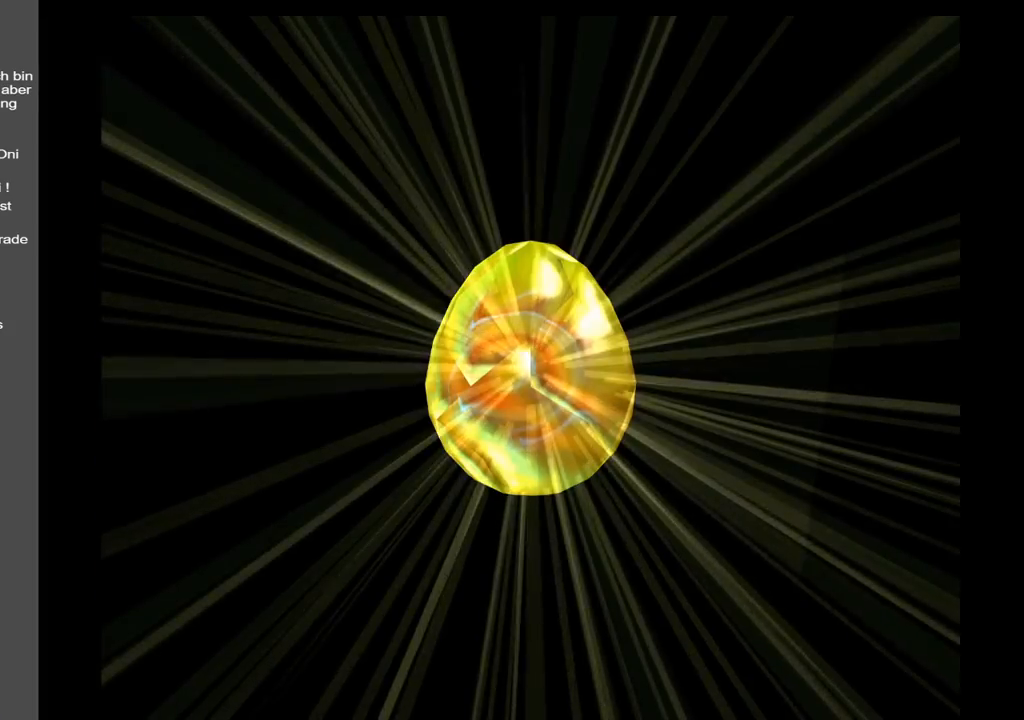
{"buttons": [], "left_stick": "center", "right_stick": "center", "events": [[83, "left_stick", "down"], [233, "left_stick", "center"], [383, "right_stick", "center"]]}
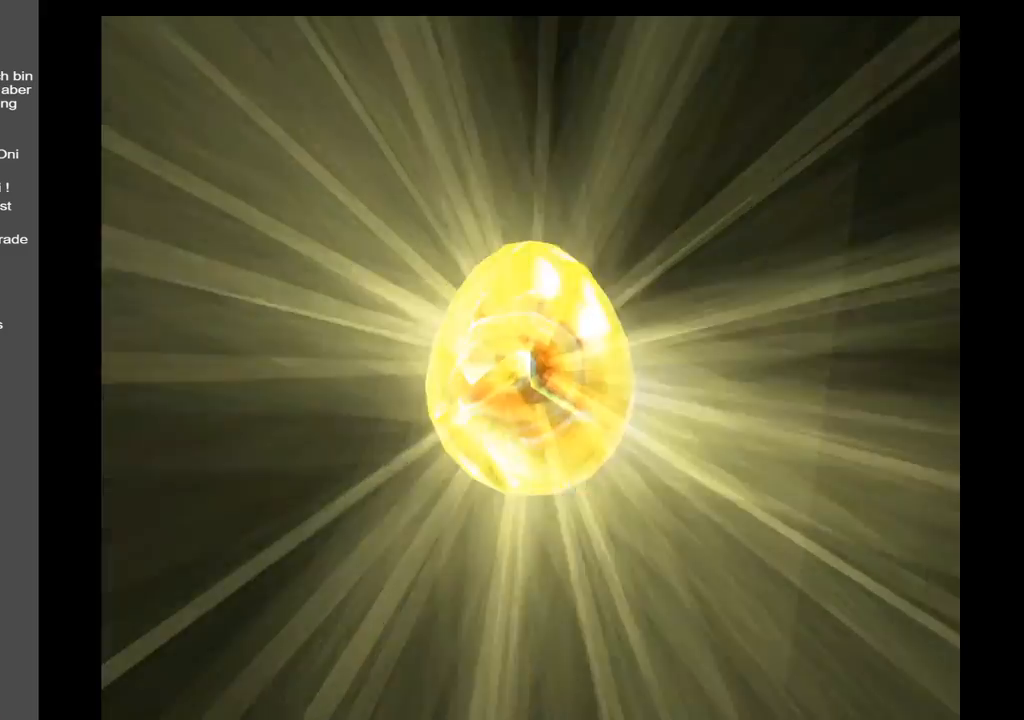
{"buttons": [], "left_stick": "center", "right_stick": "center", "events": []}
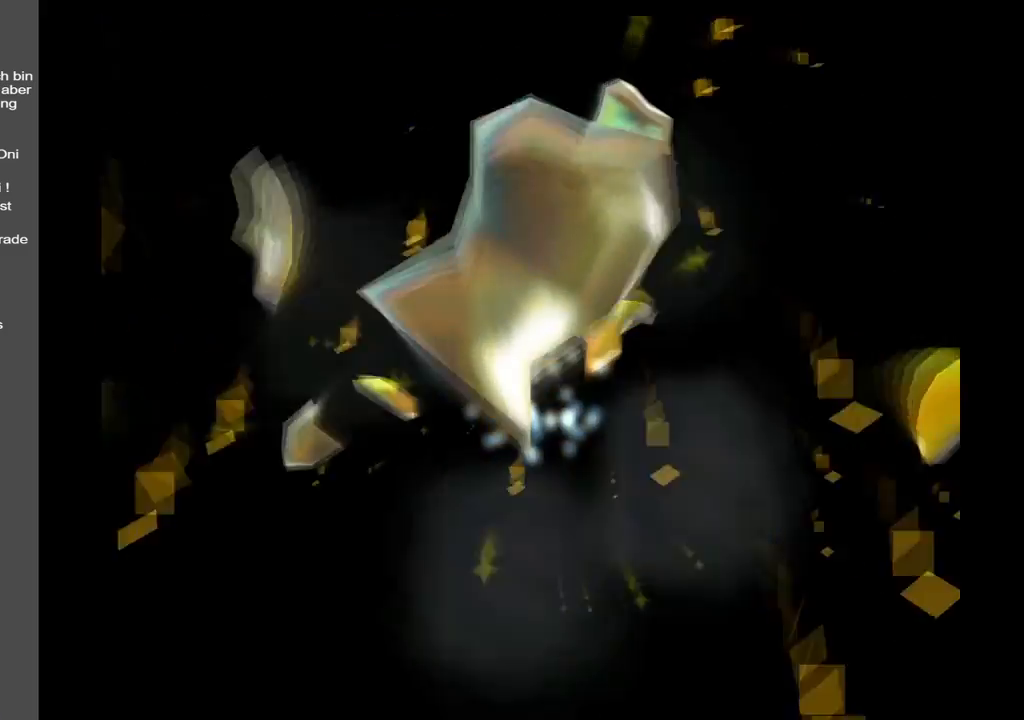
{"buttons": [], "left_stick": "center", "right_stick": "center", "events": []}
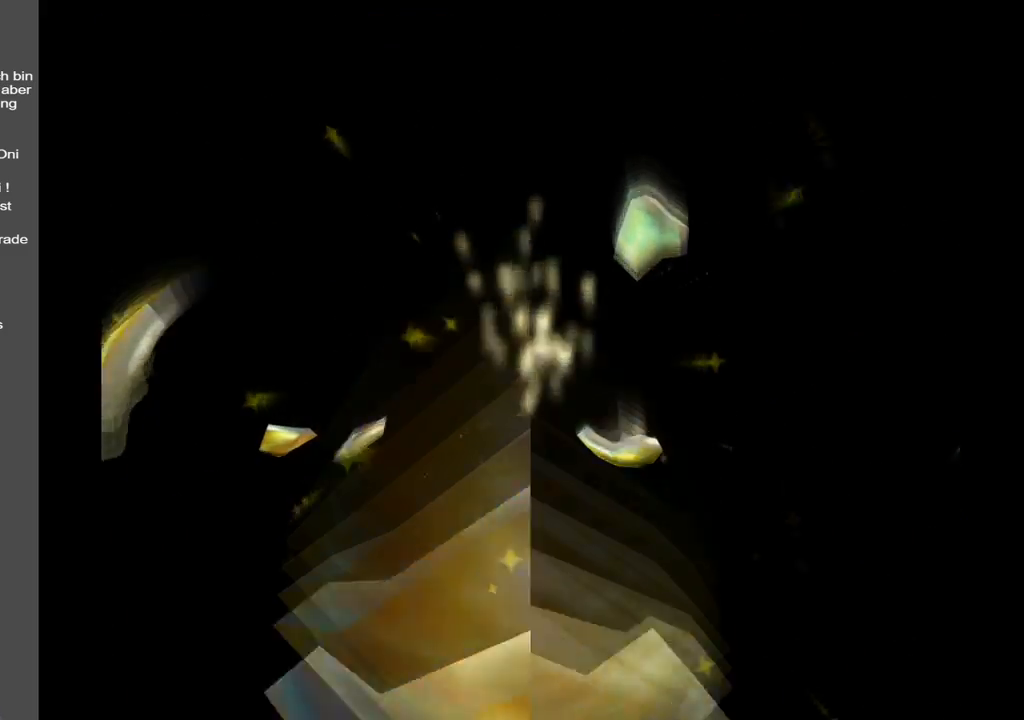
{"buttons": [], "left_stick": "center", "right_stick": "center", "events": []}
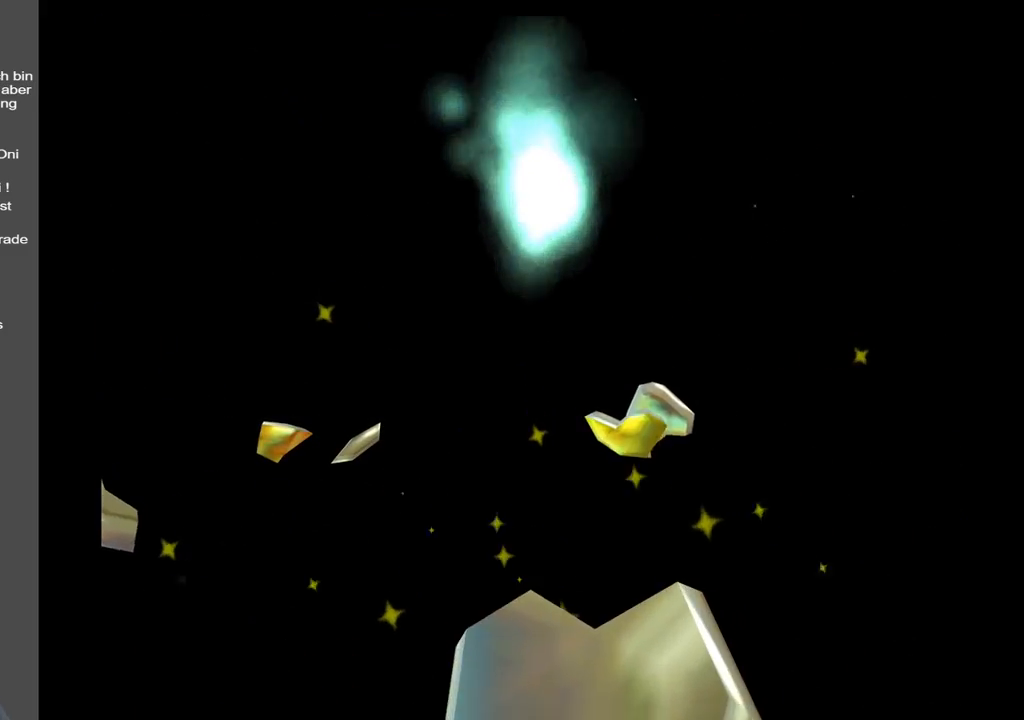
{"buttons": [], "left_stick": "center", "right_stick": "center", "events": []}